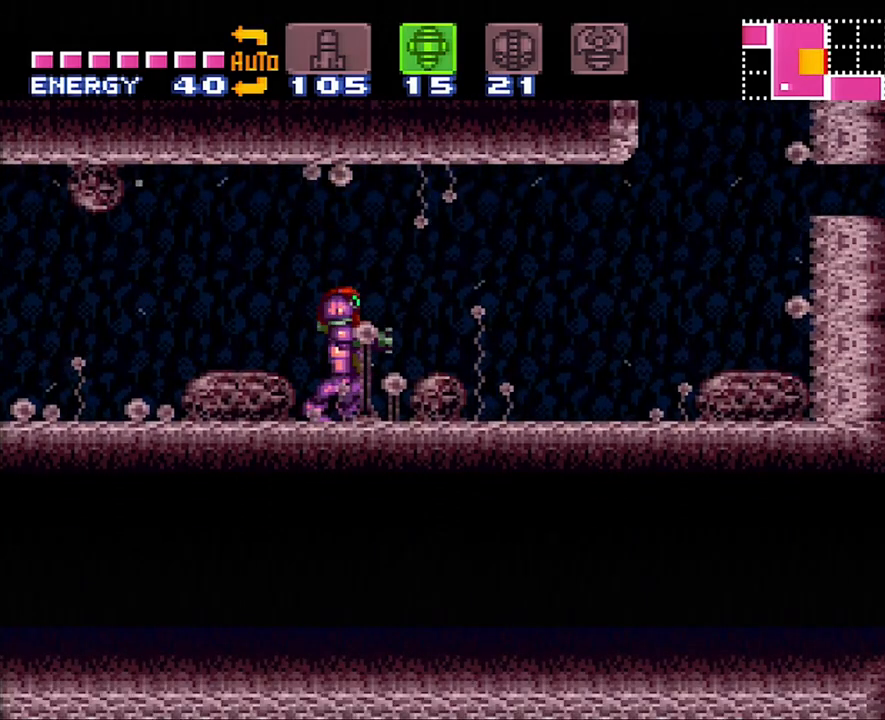
Gameplay with a controller (Nintendo layout); each line is a JSON object with the inputs held at the frame after it. "events" lists button and stick changes between this image and that frame as [ms after this image, input, new state], when the widget could be followed in between. Not read: L3 R3.
{"buttons": [], "events": []}
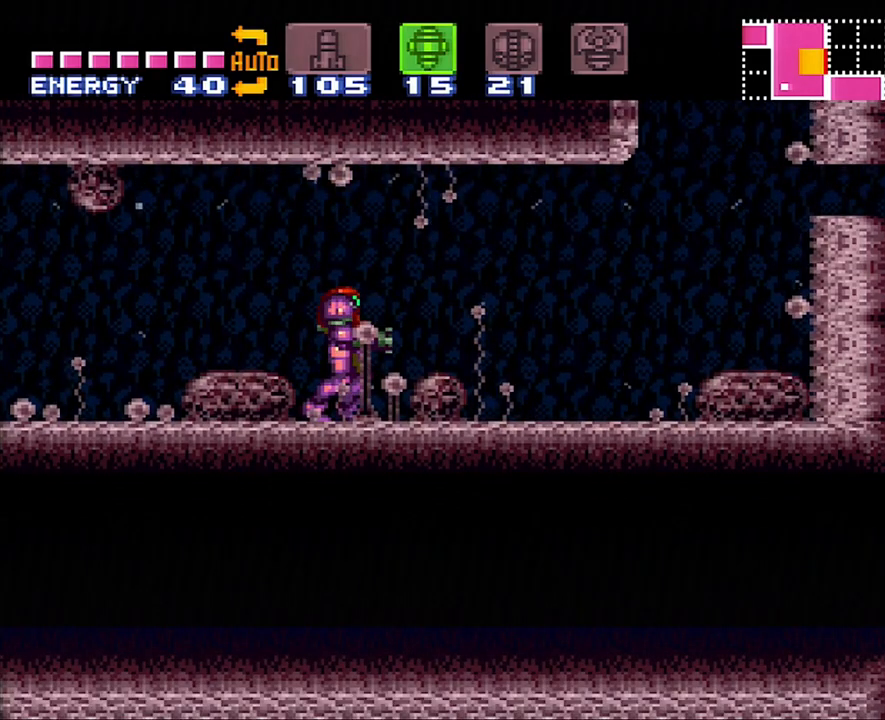
{"buttons": [], "events": []}
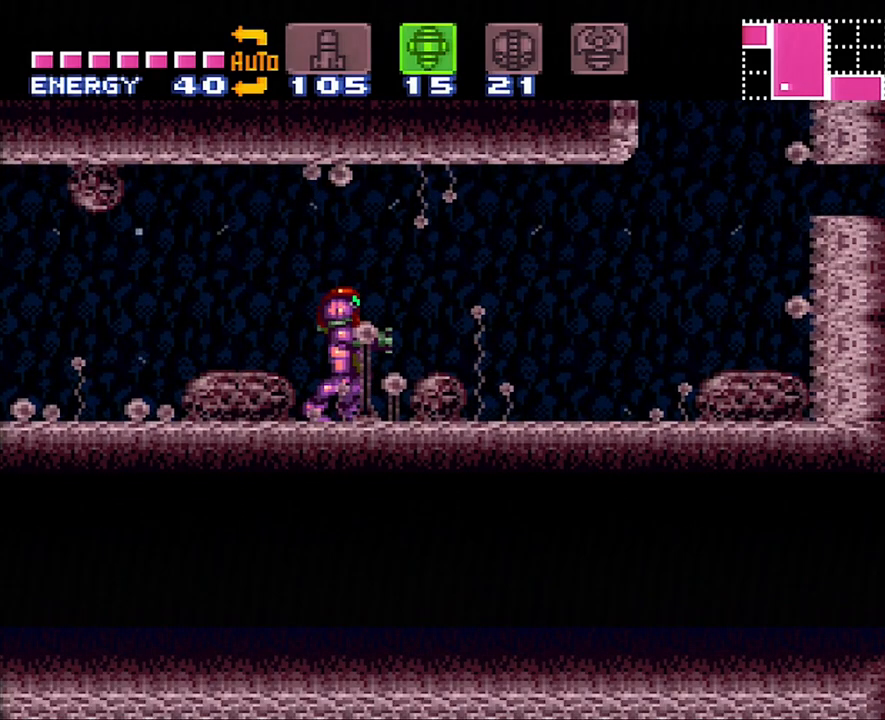
{"buttons": [], "events": [[200, "DPAD_RIGHT", "down"], [233, "DPAD_RIGHT", "up"]]}
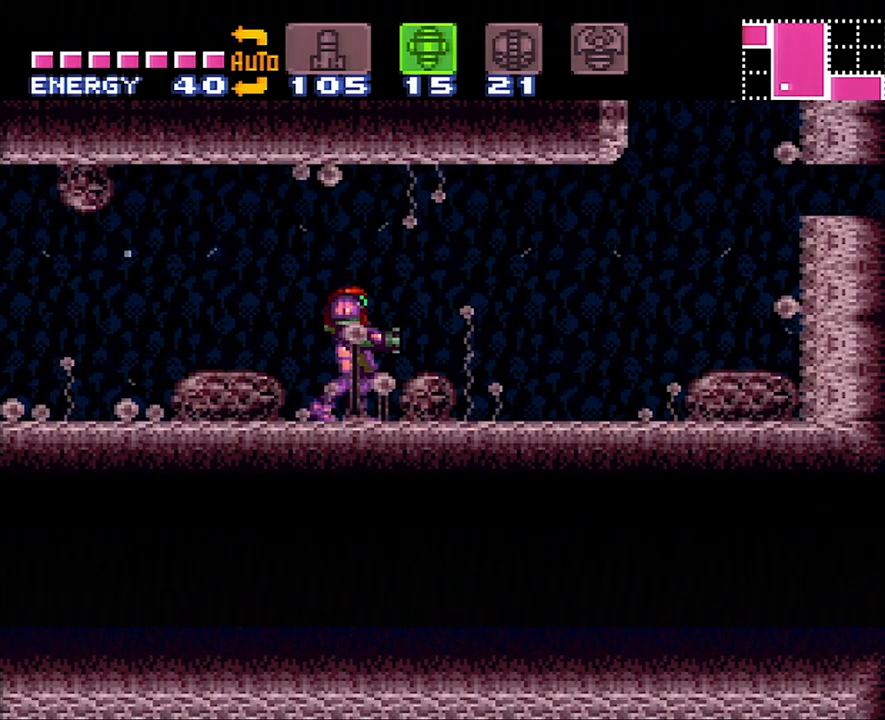
{"buttons": ["A", "R1", "DPAD_LEFT"], "events": [[383, "DPAD_LEFT", "down"], [383, "R1", "down"], [500, "A", "down"]]}
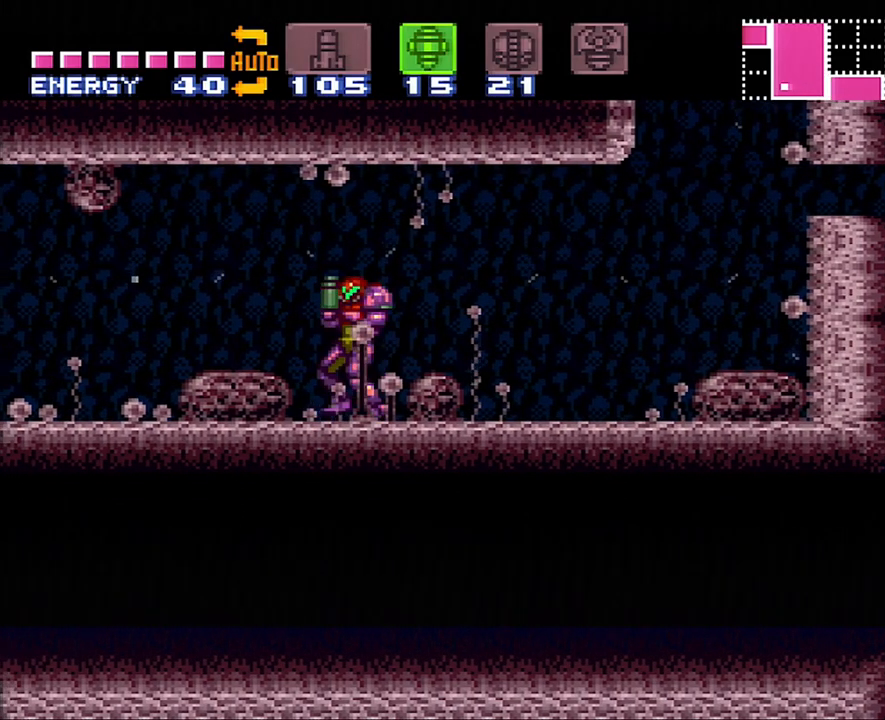
{"buttons": ["A", "DPAD_LEFT"], "events": [[33, "R1", "up"]]}
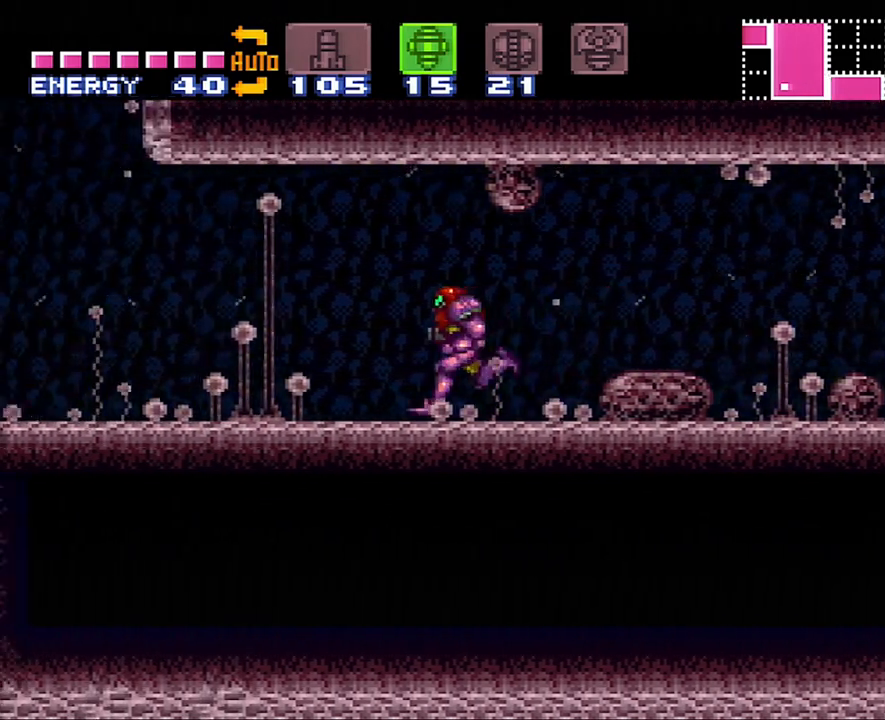
{"buttons": ["A", "DPAD_RIGHT"], "events": [[283, "DPAD_LEFT", "up"], [450, "DPAD_RIGHT", "down"]]}
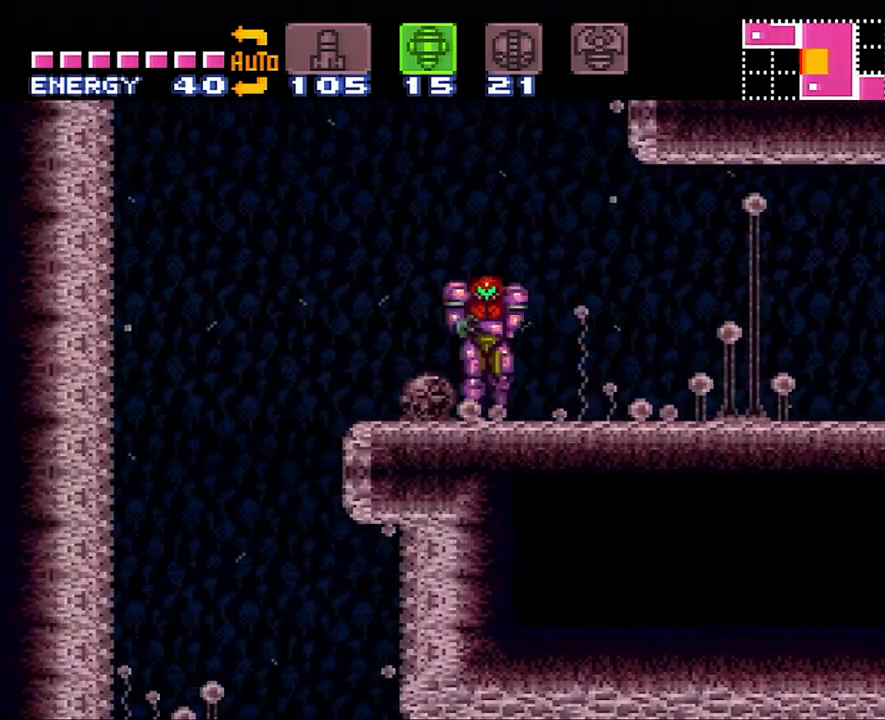
{"buttons": ["R1", "DPAD_RIGHT"], "events": [[417, "A", "up"], [450, "R1", "down"]]}
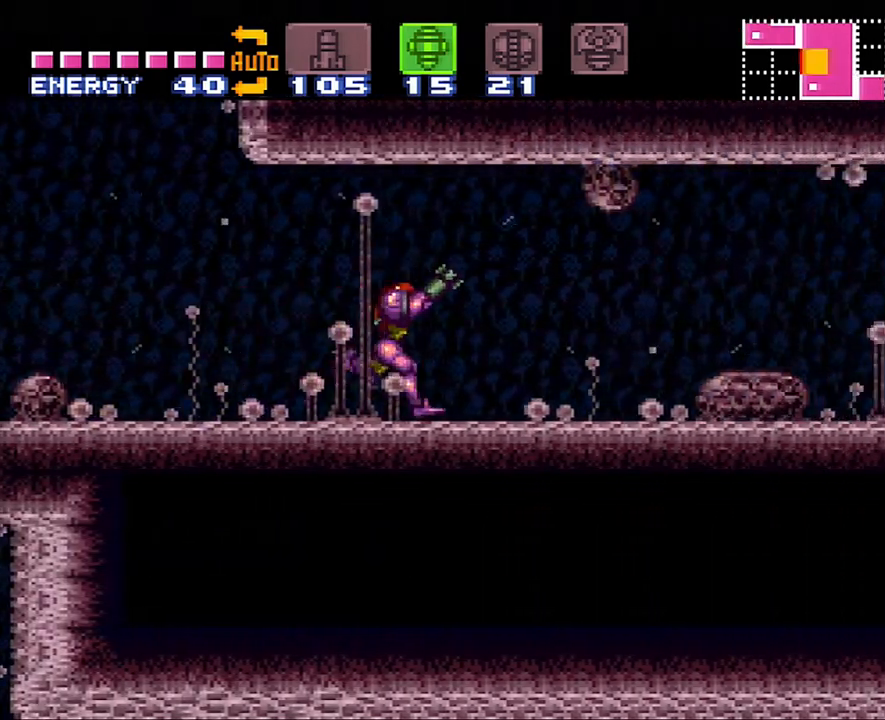
{"buttons": ["R1"], "events": [[250, "DPAD_RIGHT", "up"]]}
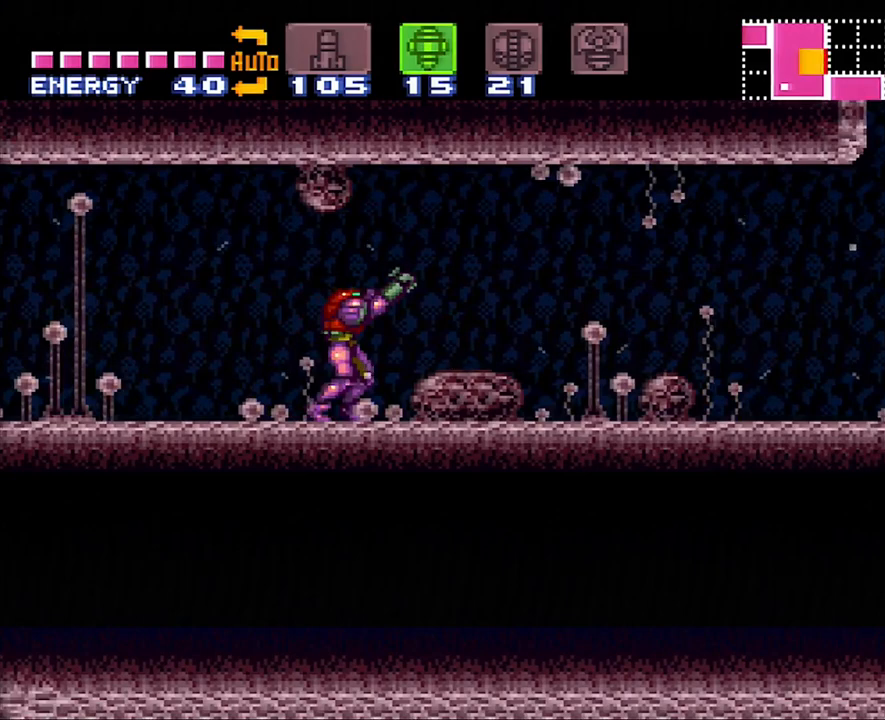
{"buttons": ["R1", "DPAD_RIGHT"], "events": [[67, "DPAD_RIGHT", "down"], [200, "DPAD_RIGHT", "up"], [283, "DPAD_RIGHT", "down"], [417, "DPAD_RIGHT", "up"], [483, "DPAD_RIGHT", "down"]]}
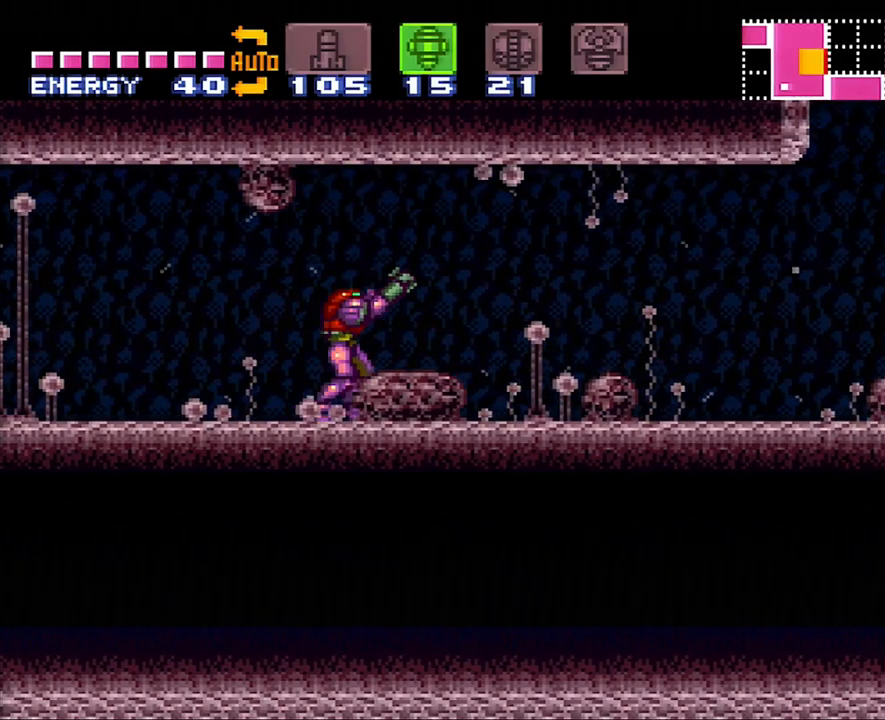
{"buttons": ["R1"], "events": [[133, "DPAD_RIGHT", "up"], [233, "DPAD_RIGHT", "down"], [417, "DPAD_RIGHT", "up"]]}
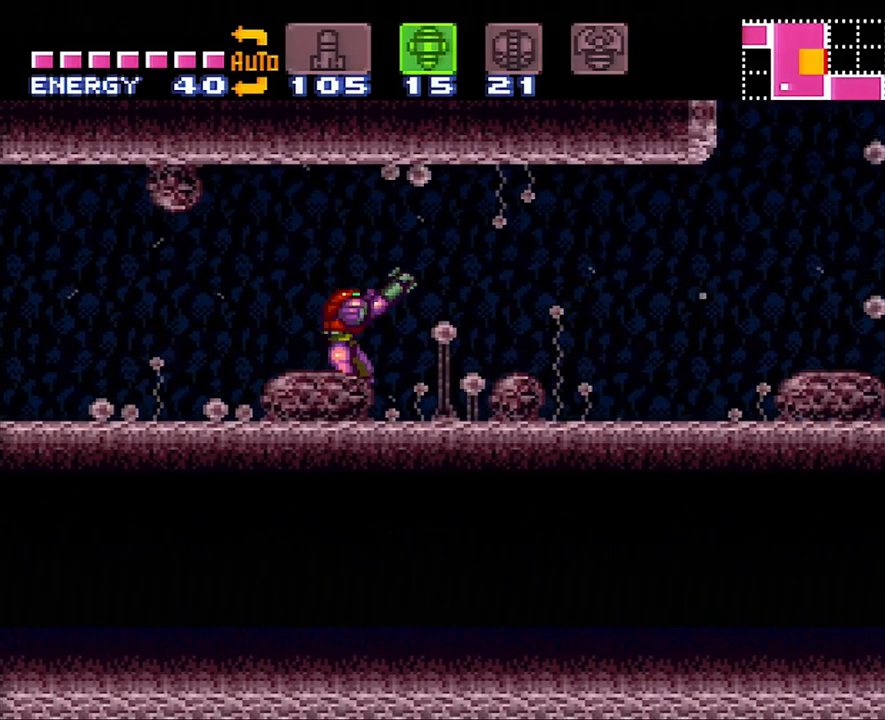
{"buttons": ["R1"], "events": [[33, "DPAD_RIGHT", "down"], [133, "DPAD_RIGHT", "up"], [217, "DPAD_RIGHT", "down"], [300, "DPAD_RIGHT", "up"], [383, "DPAD_RIGHT", "down"], [500, "DPAD_RIGHT", "up"]]}
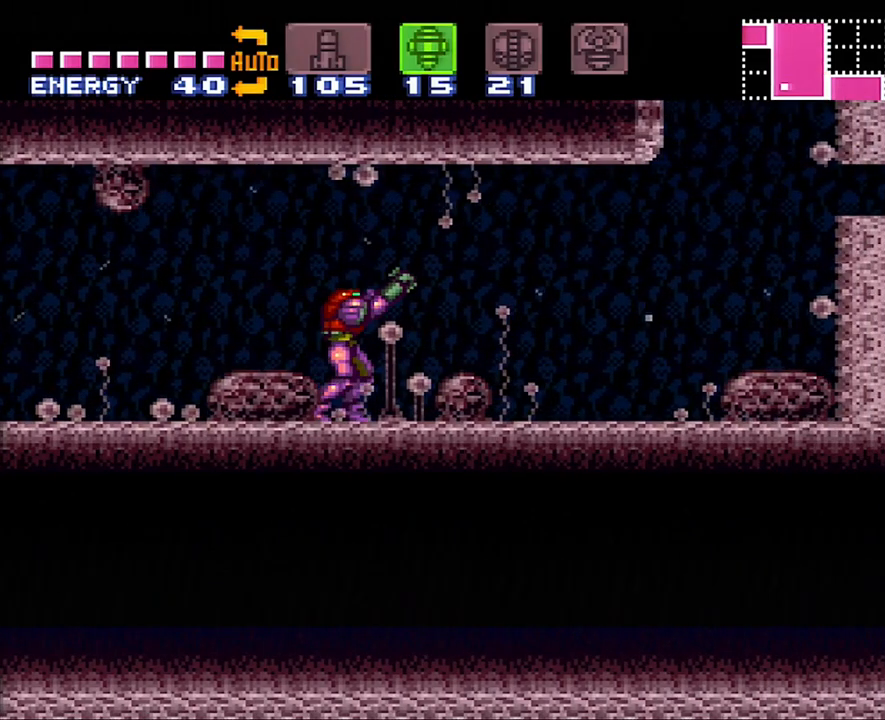
{"buttons": ["R1"], "events": [[83, "DPAD_RIGHT", "down"], [133, "DPAD_RIGHT", "up"], [350, "DPAD_RIGHT", "down"], [417, "DPAD_RIGHT", "up"]]}
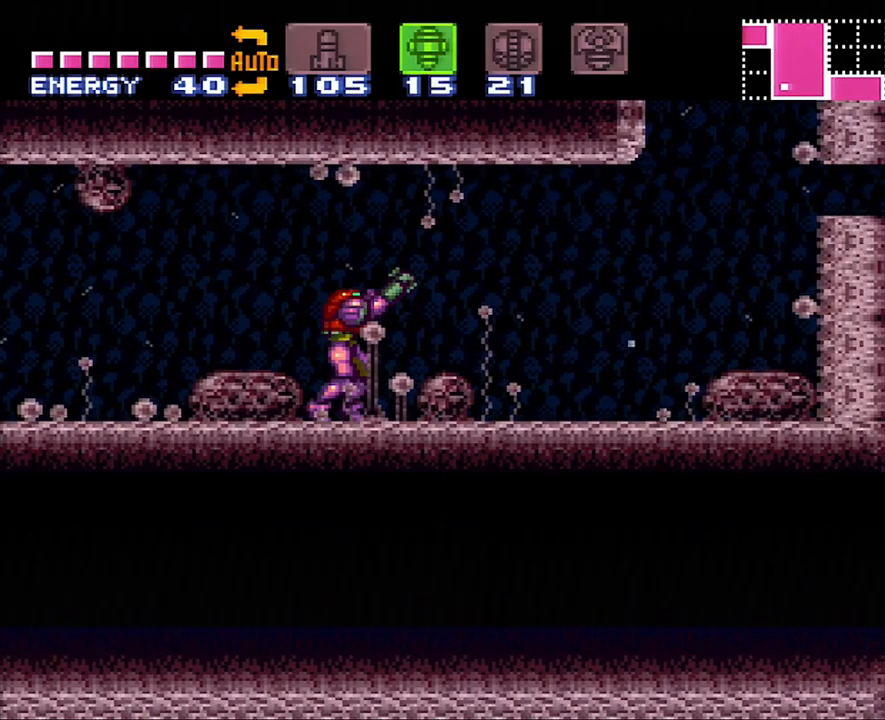
{"buttons": ["R1"], "events": [[317, "DPAD_RIGHT", "down"], [383, "DPAD_RIGHT", "up"]]}
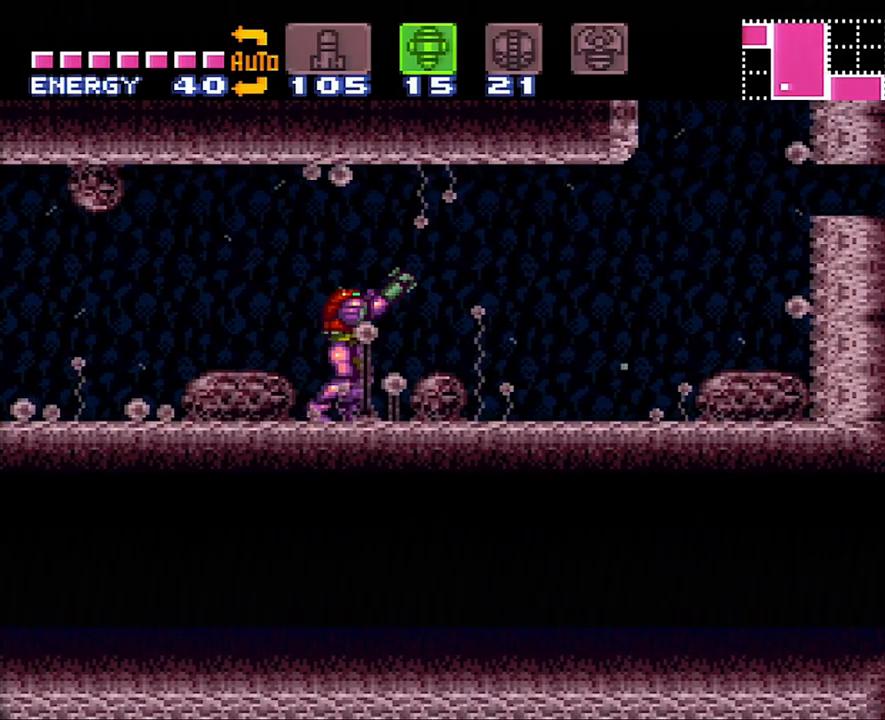
{"buttons": [], "events": [[383, "R1", "up"]]}
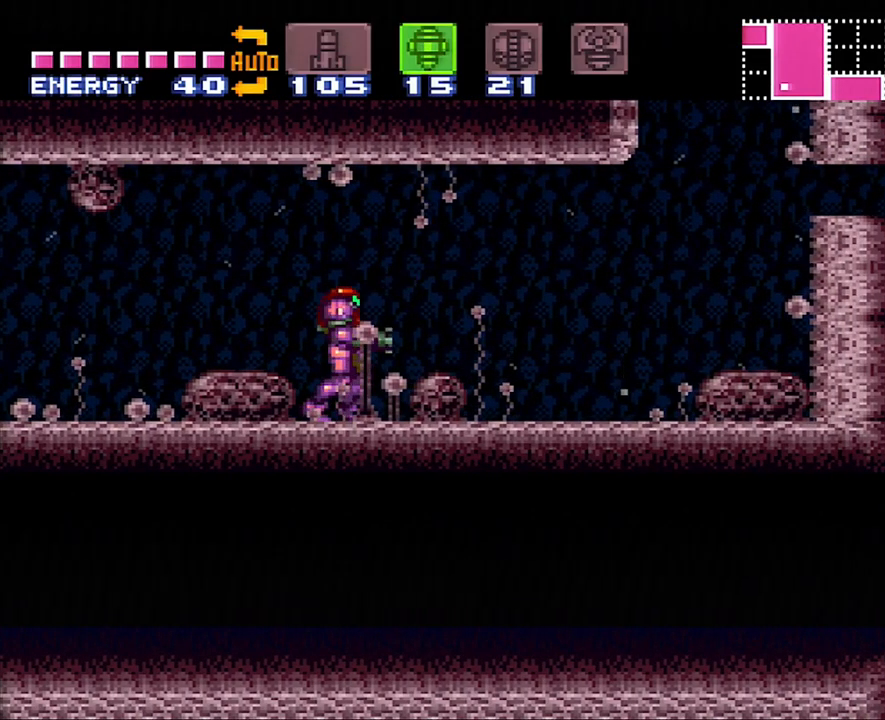
{"buttons": ["R1"], "events": [[283, "R1", "down"]]}
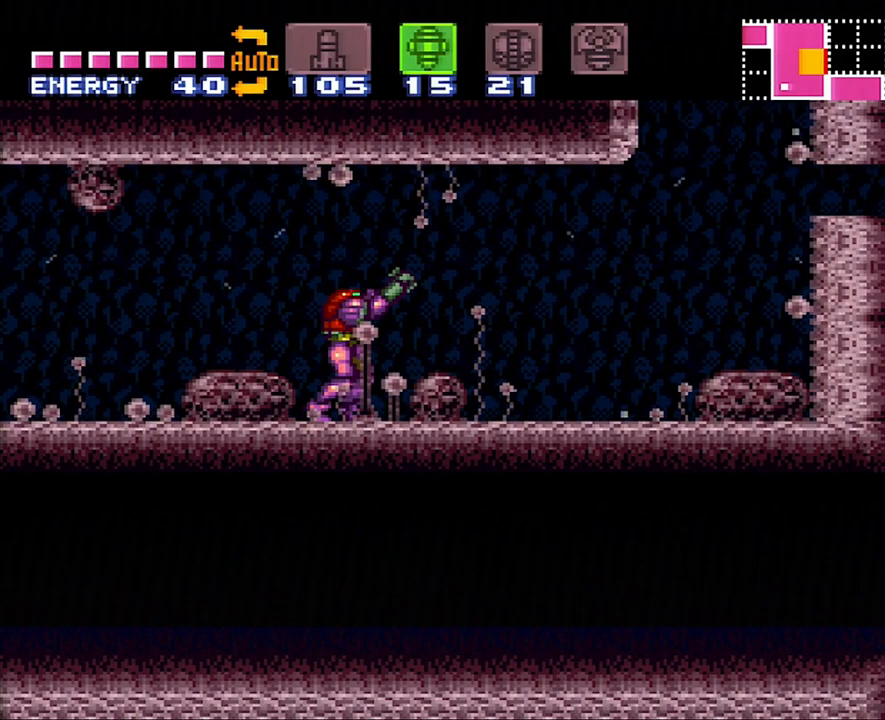
{"buttons": ["R1", "DPAD_LEFT"], "events": [[450, "DPAD_LEFT", "down"]]}
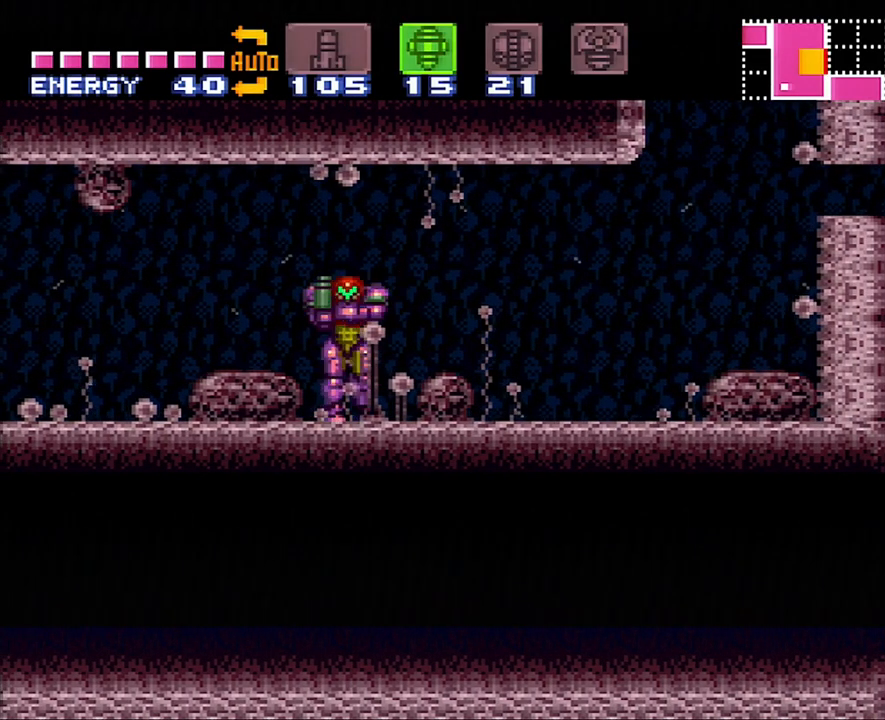
{"buttons": ["R1", "DPAD_RIGHT"], "events": [[133, "DPAD_LEFT", "up"], [233, "DPAD_RIGHT", "down"], [317, "DPAD_RIGHT", "up"], [467, "DPAD_RIGHT", "down"]]}
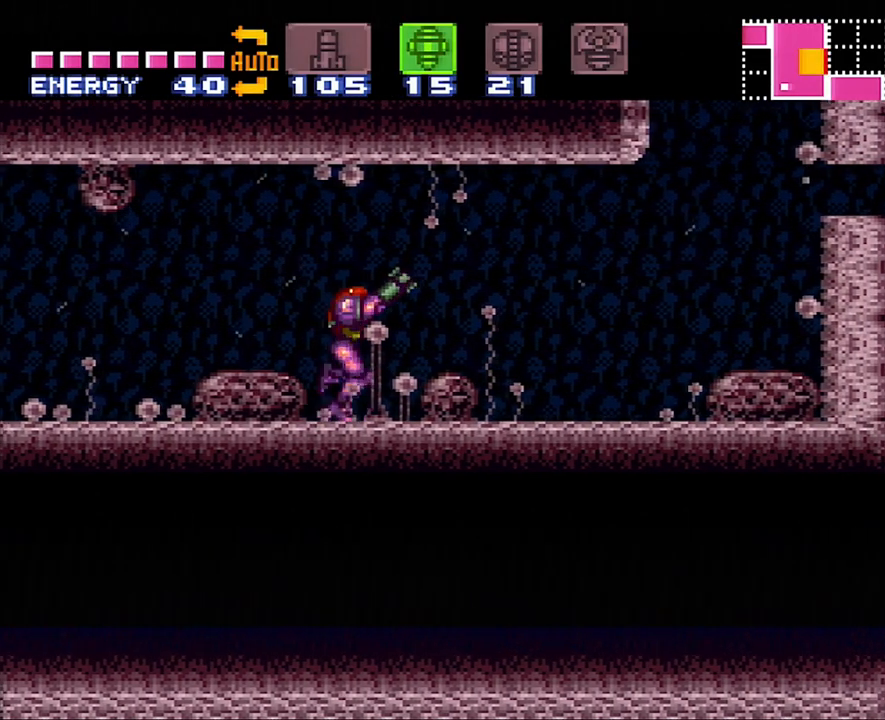
{"buttons": ["R1", "DPAD_RIGHT"], "events": [[33, "DPAD_RIGHT", "up"], [483, "DPAD_RIGHT", "down"]]}
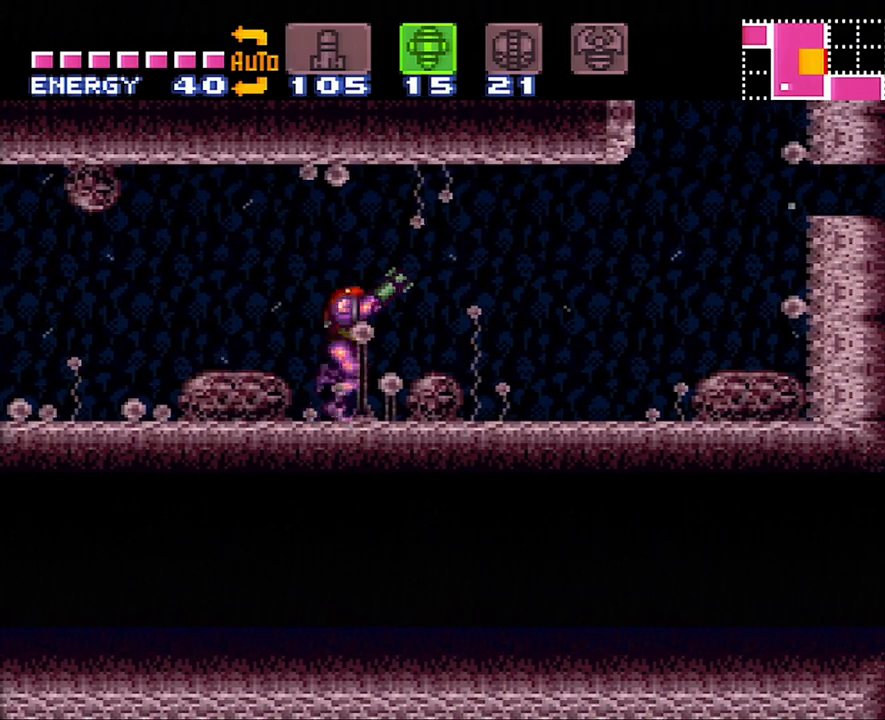
{"buttons": ["B"], "events": [[33, "DPAD_RIGHT", "up"], [483, "R1", "up"], [500, "B", "down"]]}
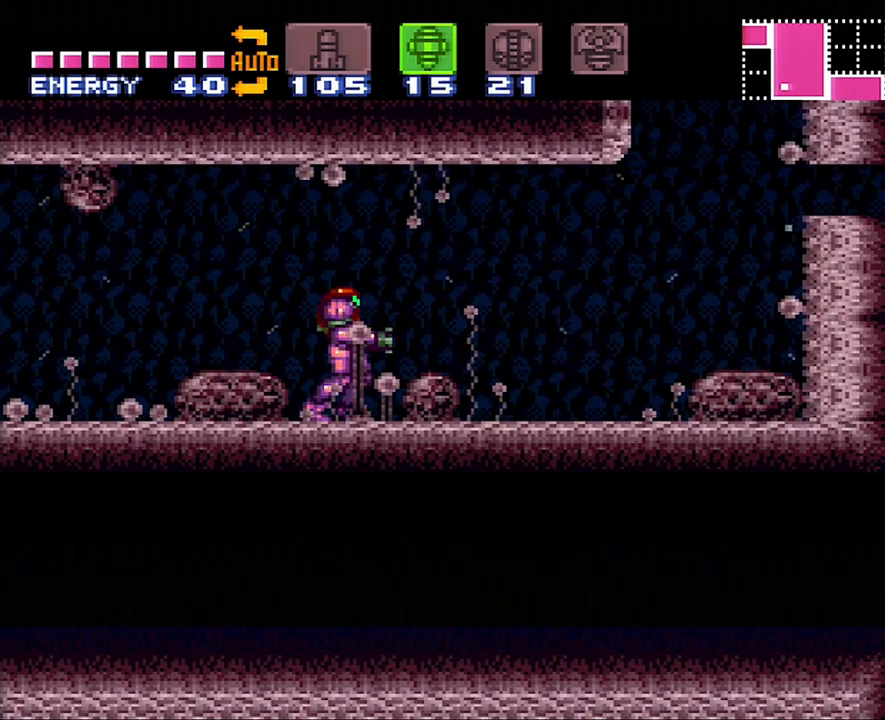
{"buttons": [], "events": [[267, "B", "up"], [267, "Y", "down"], [333, "Y", "up"]]}
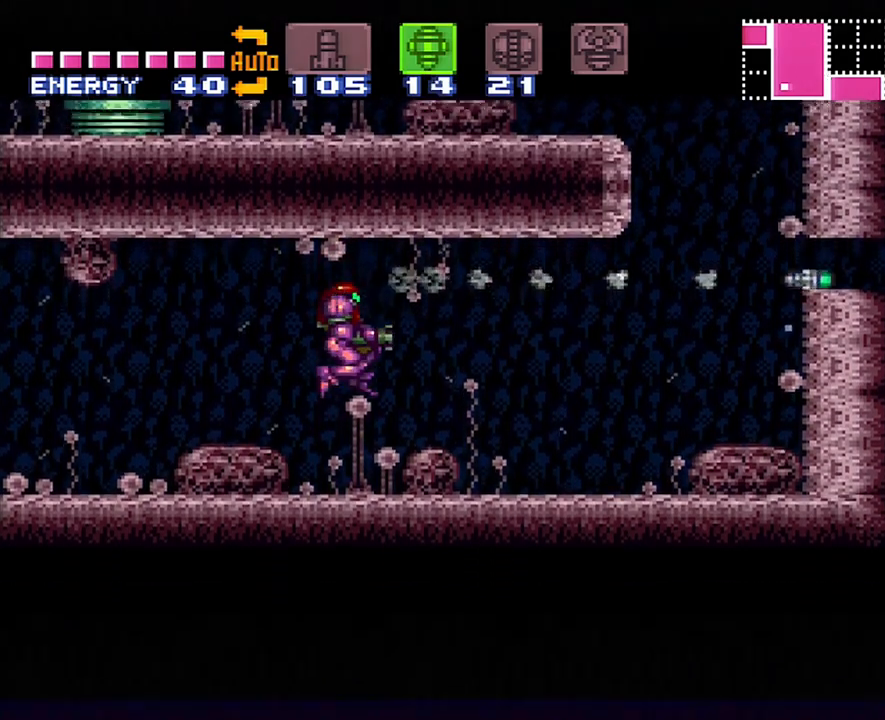
{"buttons": ["A", "DPAD_RIGHT"], "events": [[200, "SELECT", "down"], [283, "A", "down"], [317, "SELECT", "up"], [417, "DPAD_RIGHT", "down"]]}
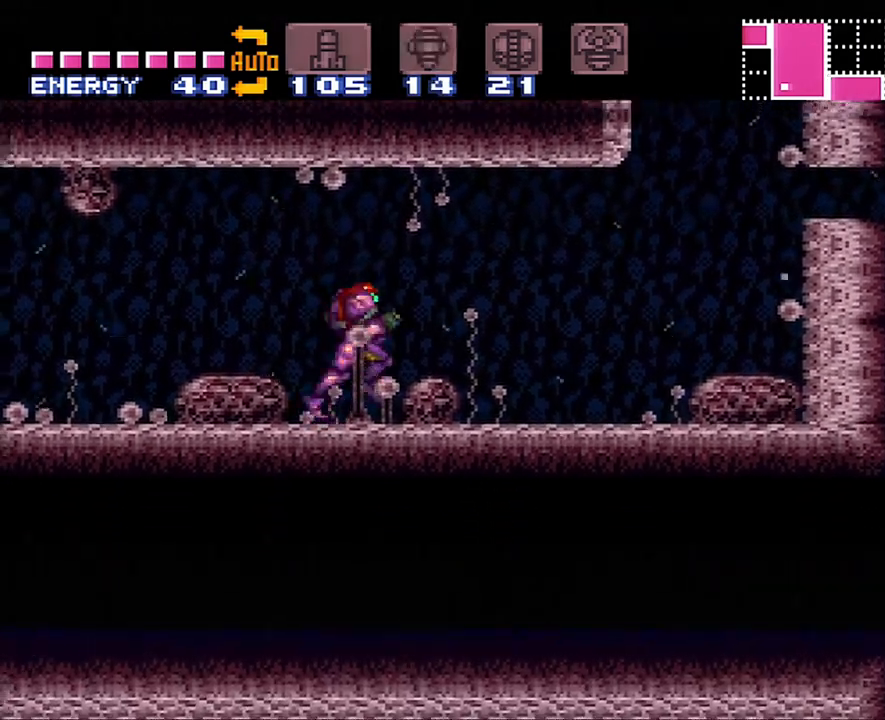
{"buttons": ["A", "B"], "events": [[317, "B", "down"], [500, "DPAD_RIGHT", "up"]]}
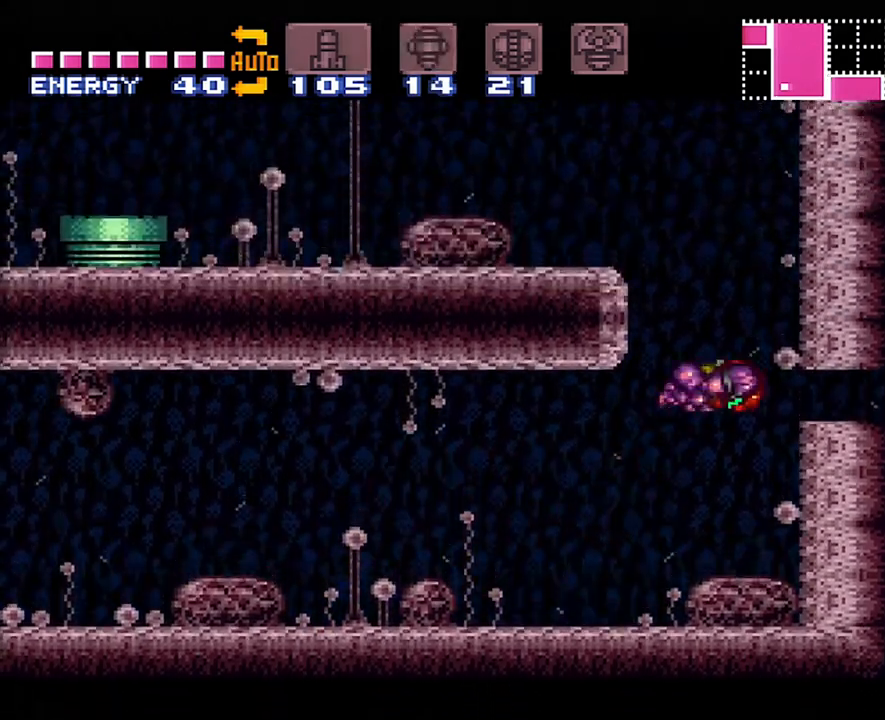
{"buttons": ["A"], "events": [[67, "DPAD_DOWN", "down"], [133, "DPAD_DOWN", "up"], [233, "DPAD_DOWN", "down"], [350, "B", "up"], [350, "DPAD_DOWN", "up"]]}
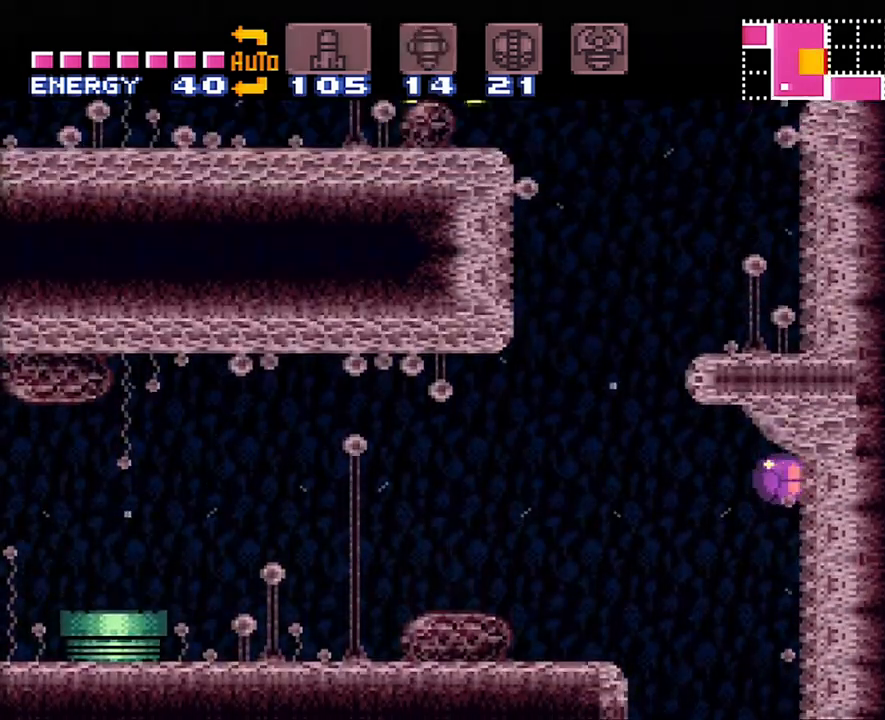
{"buttons": ["A", "DPAD_RIGHT"], "events": [[100, "DPAD_RIGHT", "down"]]}
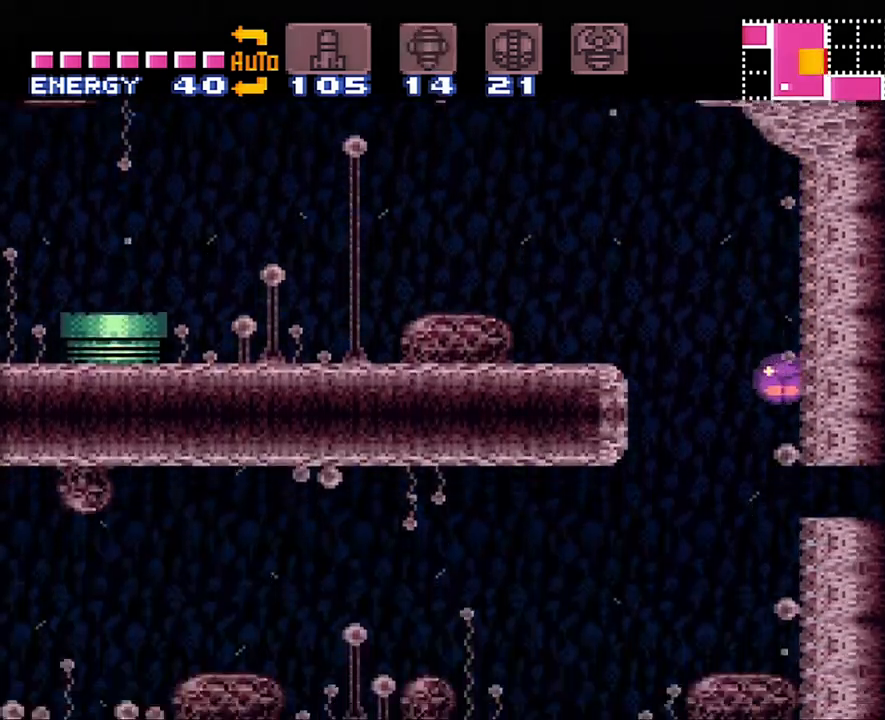
{"buttons": ["A", "DPAD_UP"], "events": [[417, "DPAD_RIGHT", "up"], [450, "DPAD_UP", "down"]]}
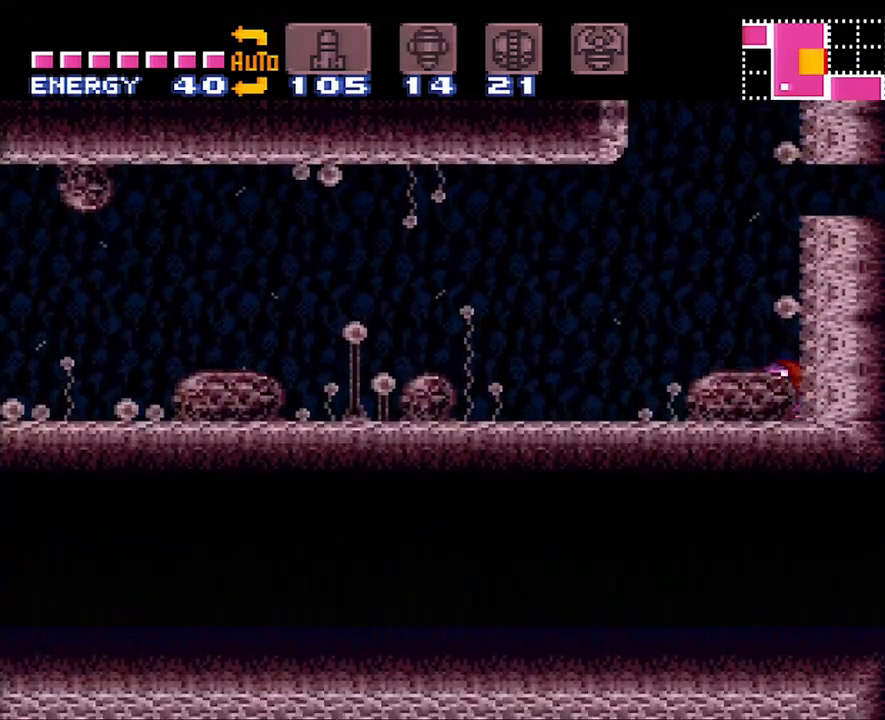
{"buttons": ["A", "DPAD_LEFT"], "events": [[50, "A", "up"], [100, "DPAD_UP", "up"], [200, "DPAD_LEFT", "down"], [317, "A", "down"]]}
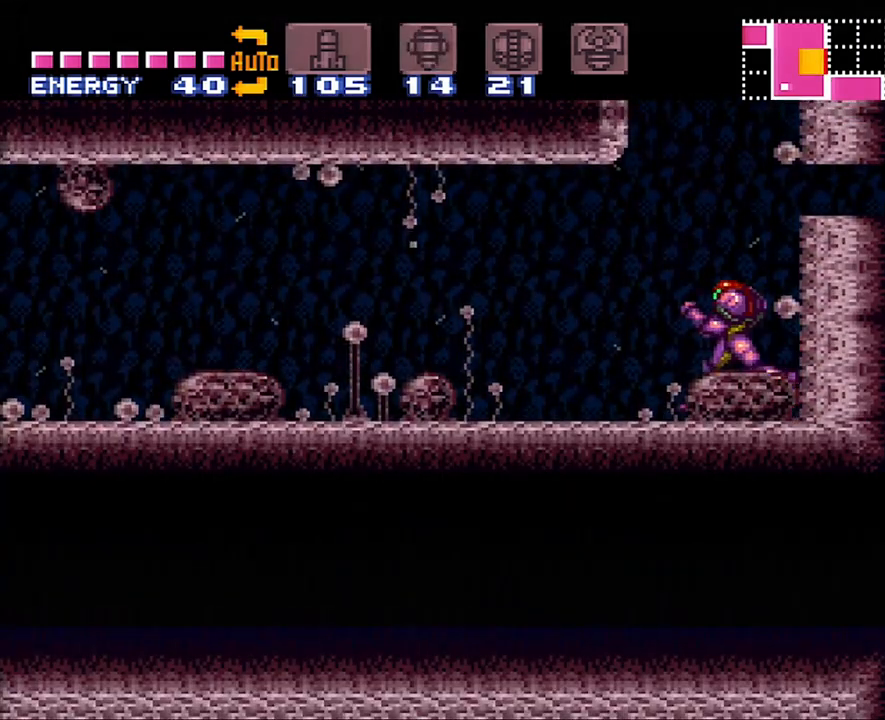
{"buttons": ["A", "DPAD_RIGHT"], "events": [[117, "DPAD_LEFT", "up"], [200, "DPAD_RIGHT", "down"]]}
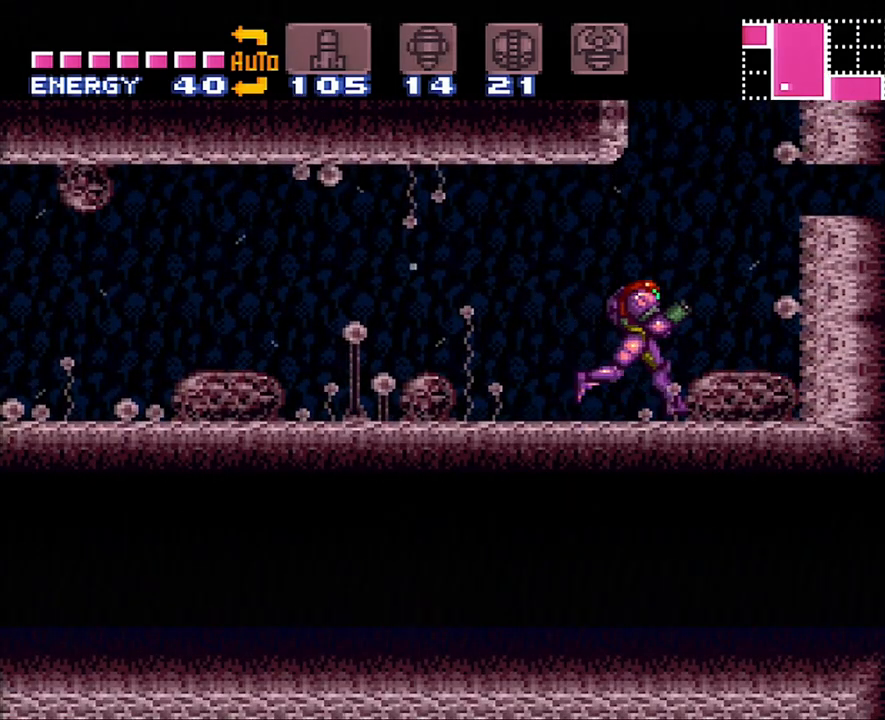
{"buttons": ["B", "DPAD_DOWN"], "events": [[50, "B", "down"], [167, "A", "up"], [217, "B", "up"], [217, "DPAD_RIGHT", "up"], [283, "B", "down"], [317, "DPAD_DOWN", "down"], [417, "DPAD_DOWN", "up"], [483, "DPAD_DOWN", "down"]]}
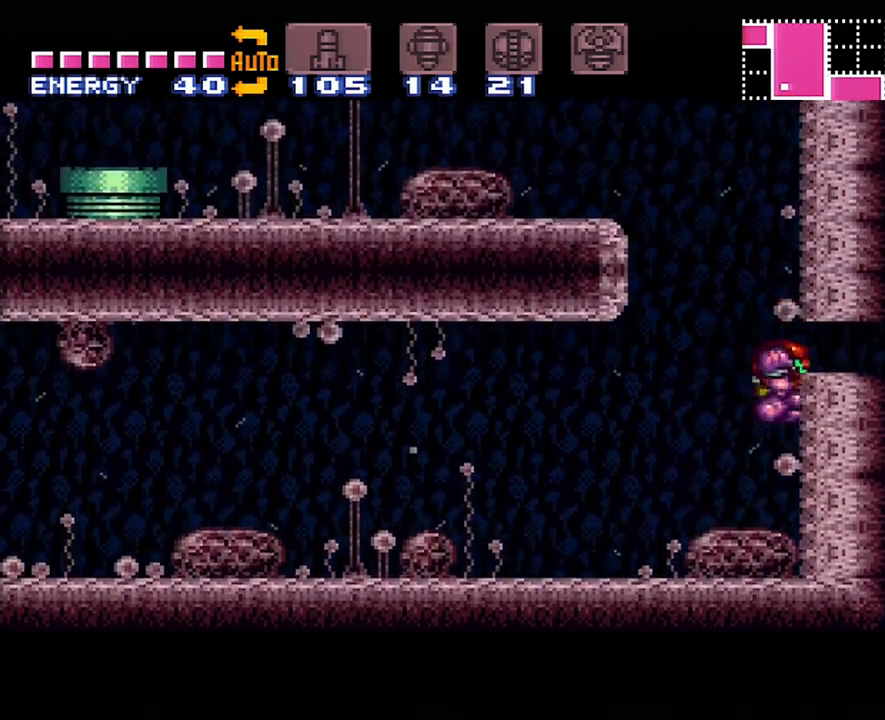
{"buttons": [], "events": [[33, "DPAD_DOWN", "up"], [167, "B", "up"], [200, "DPAD_UP", "down"], [317, "DPAD_UP", "up"]]}